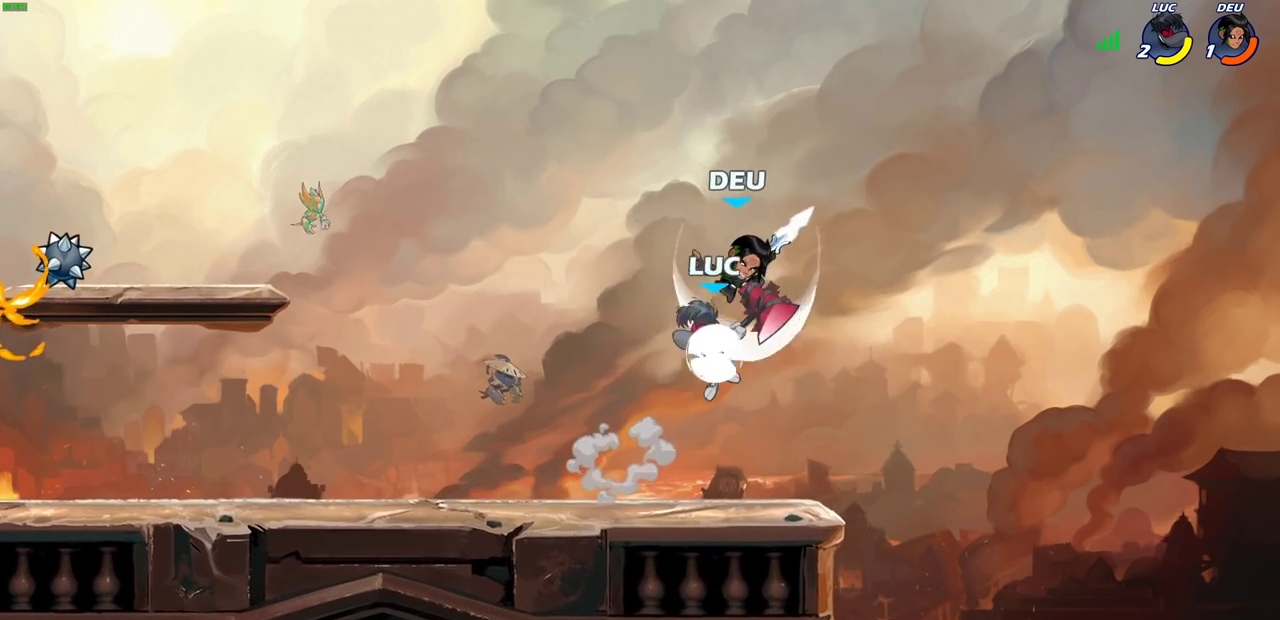
Gameplay with a controller (PlayStation layout); each line is a JSON object with the inputs held at the frame after it (dt_ms = milliseconds from this image to that frame). "events" lists button and stick changes between this image and that frame as [ms after this image, input, new state], when the widget could be followed in between.
{"dt_ms": 300, "buttons": [], "left_stick": "left", "right_stick": "center"}
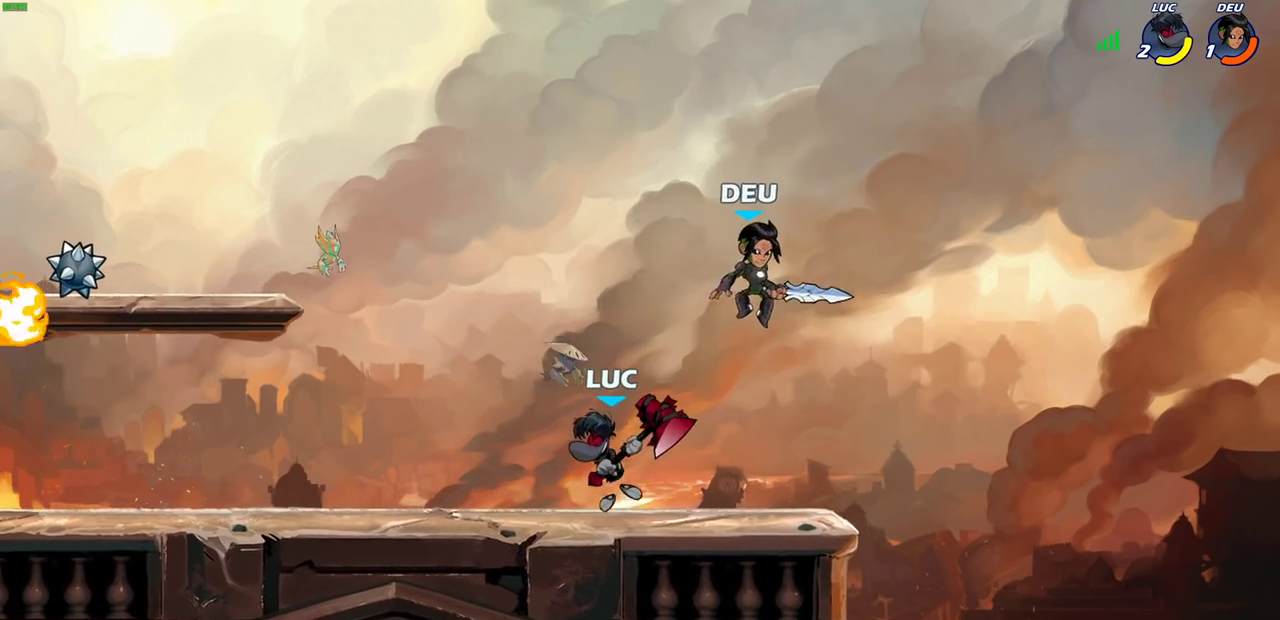
{"dt_ms": 400, "buttons": [], "left_stick": "left", "right_stick": "center", "events": []}
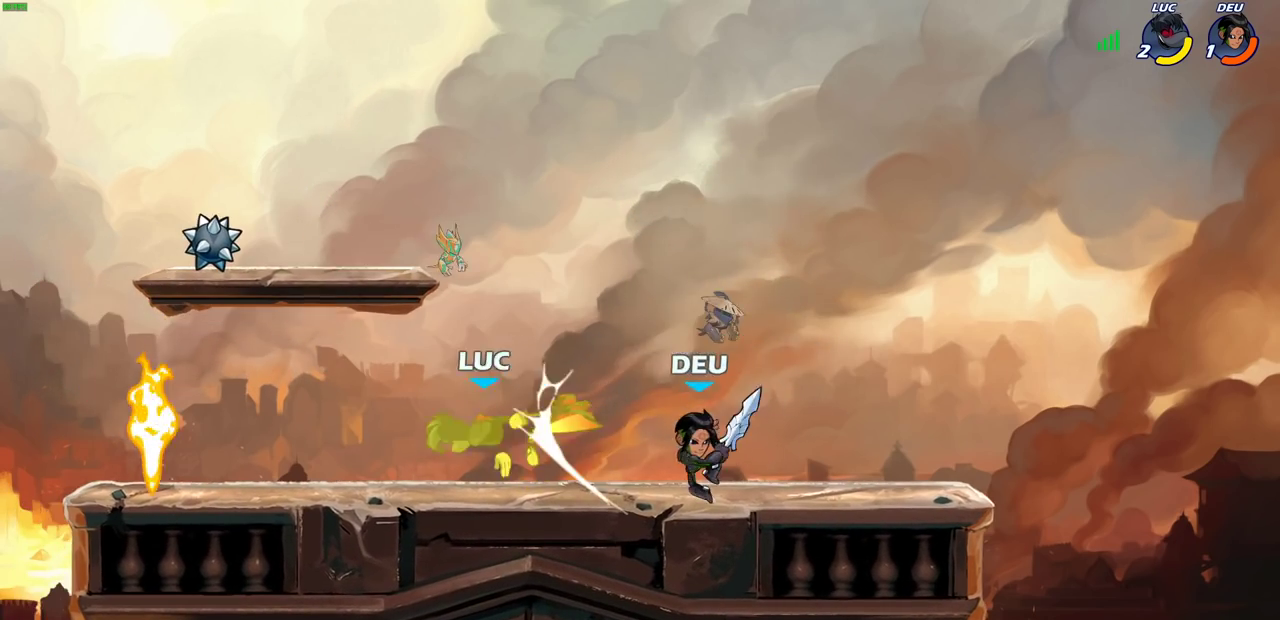
{"dt_ms": 600, "buttons": ["SQUARE"], "left_stick": "center", "right_stick": "center", "events": [[83, "left_stick", "center"], [117, "SQUARE", "down"], [183, "SQUARE", "up"], [283, "SQUARE", "down"], [350, "SQUARE", "up"], [433, "SQUARE", "down"], [500, "SQUARE", "up"], [583, "SQUARE", "down"]]}
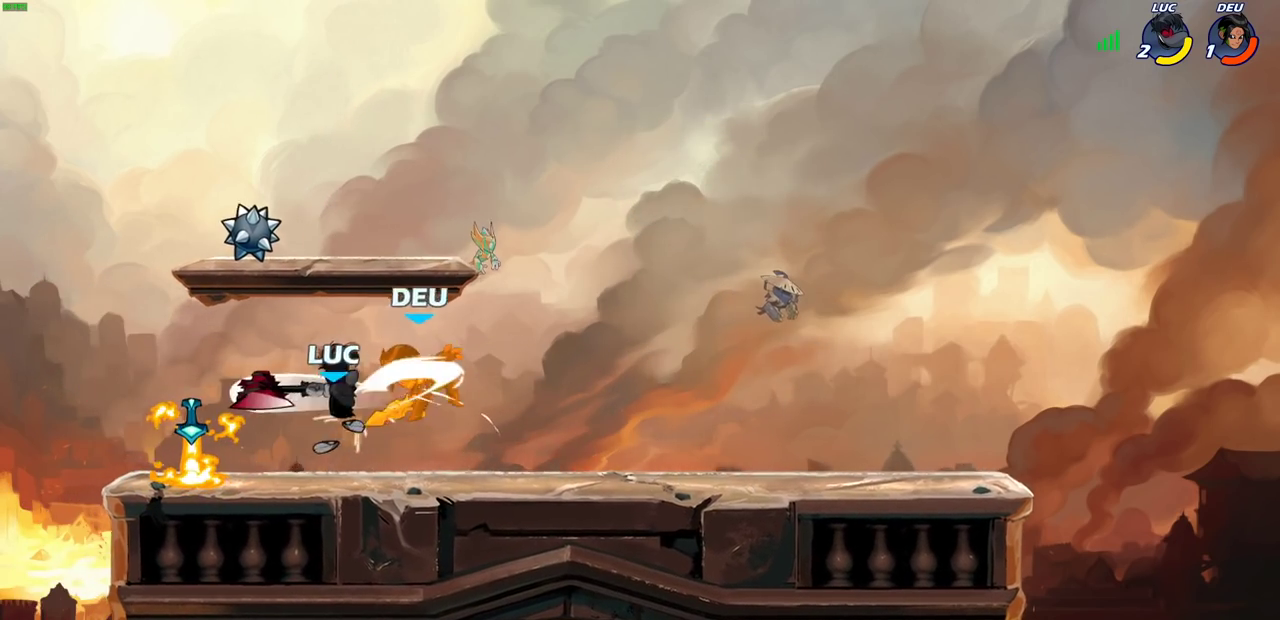
{"dt_ms": 300, "buttons": [], "left_stick": "center", "right_stick": "center", "events": [[67, "SQUARE", "up"]]}
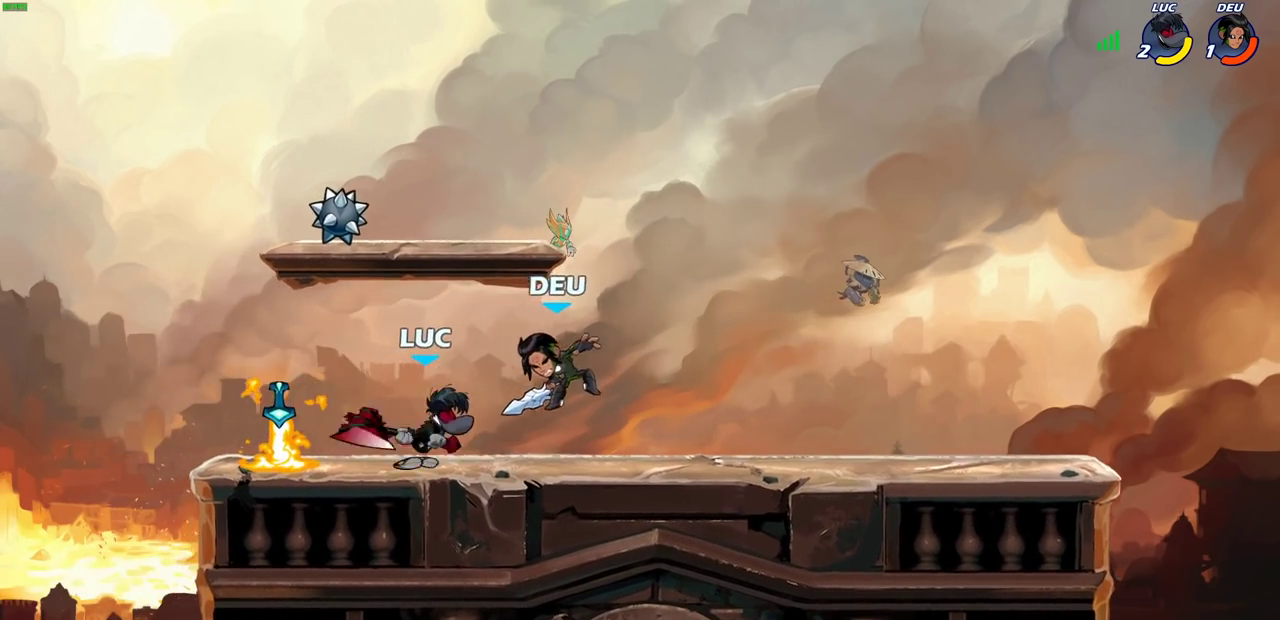
{"dt_ms": 700, "buttons": [], "left_stick": "center", "right_stick": "center", "events": [[100, "left_stick", "right"], [217, "R2", "down"], [300, "R2", "up"], [383, "R1", "down"], [450, "left_stick", "center"], [467, "R1", "up"]]}
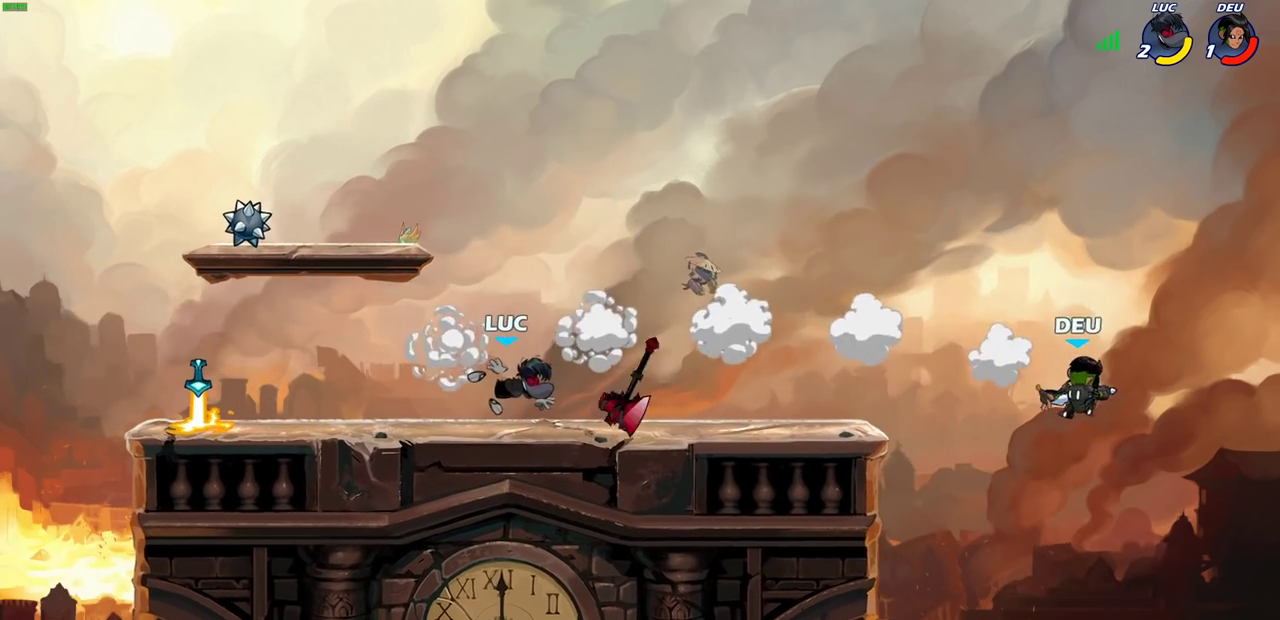
{"dt_ms": 500, "buttons": [], "left_stick": "up-left", "right_stick": "center", "events": [[83, "left_stick", "left"], [150, "left_stick", "up-left"], [250, "R2", "down"], [400, "R2", "up"]]}
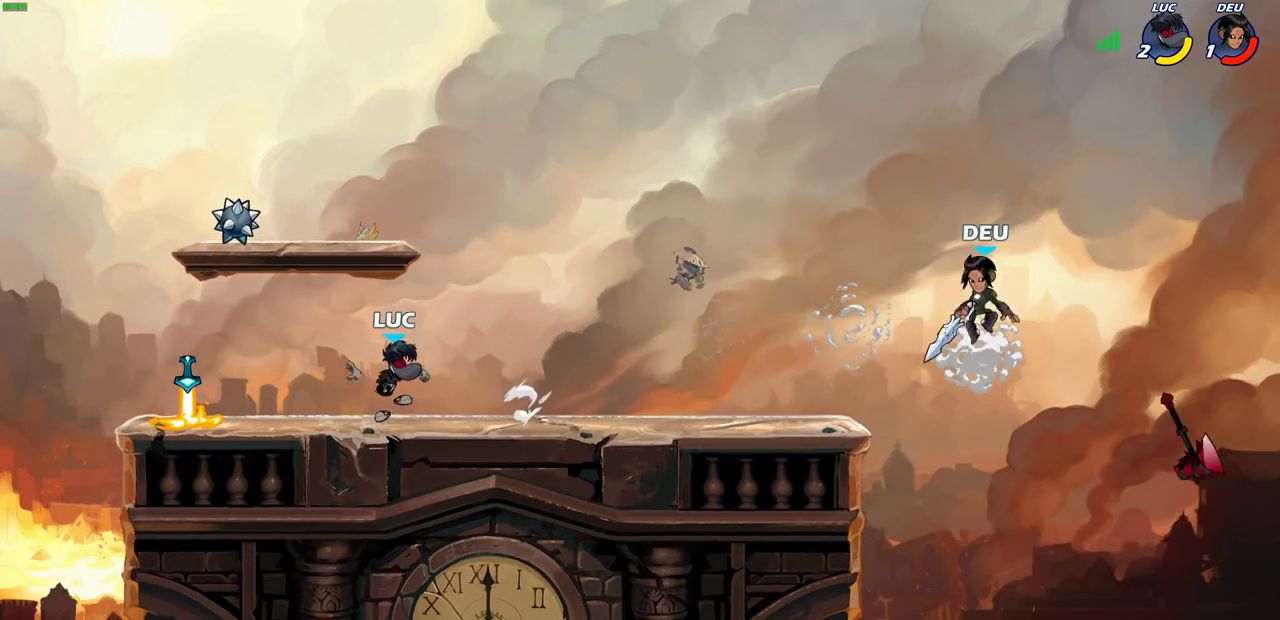
{"dt_ms": 400, "buttons": ["R1"], "left_stick": "up-right", "right_stick": "center", "events": [[17, "left_stick", "left"], [350, "R1", "down"], [350, "left_stick", "up-right"]]}
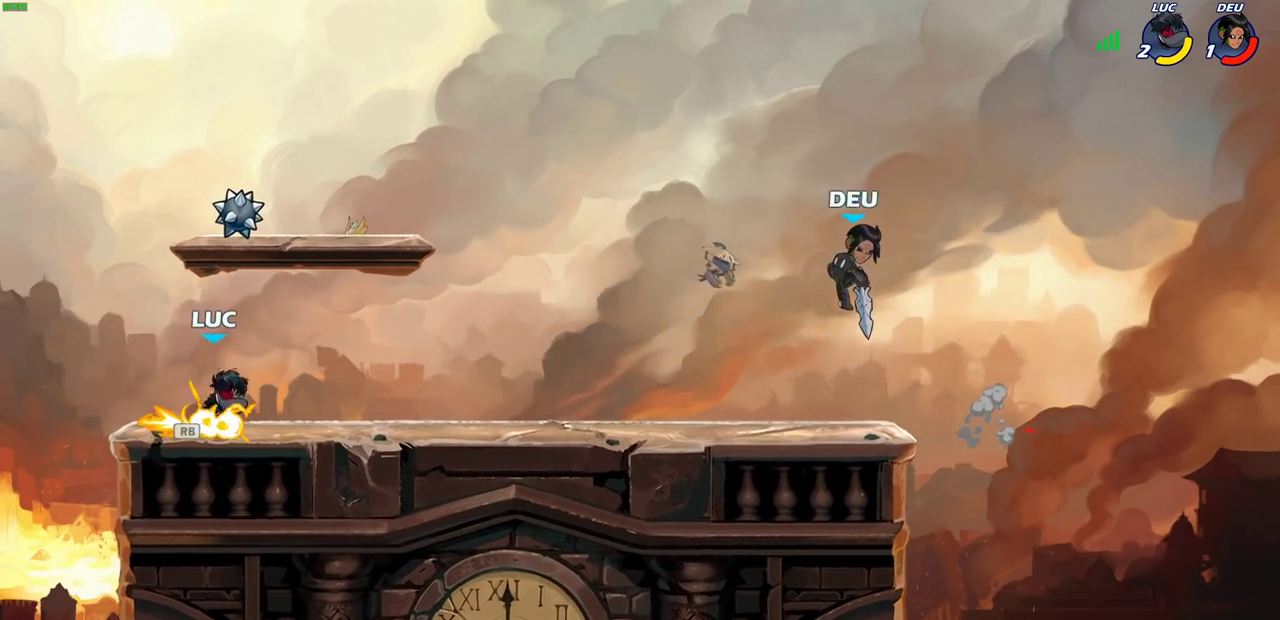
{"dt_ms": 600, "buttons": [], "left_stick": "center", "right_stick": "center", "events": [[33, "left_stick", "right"], [50, "R1", "up"], [217, "R2", "down"], [233, "CIRCLE", "down"], [500, "R2", "up"], [550, "CIRCLE", "up"], [583, "left_stick", "center"]]}
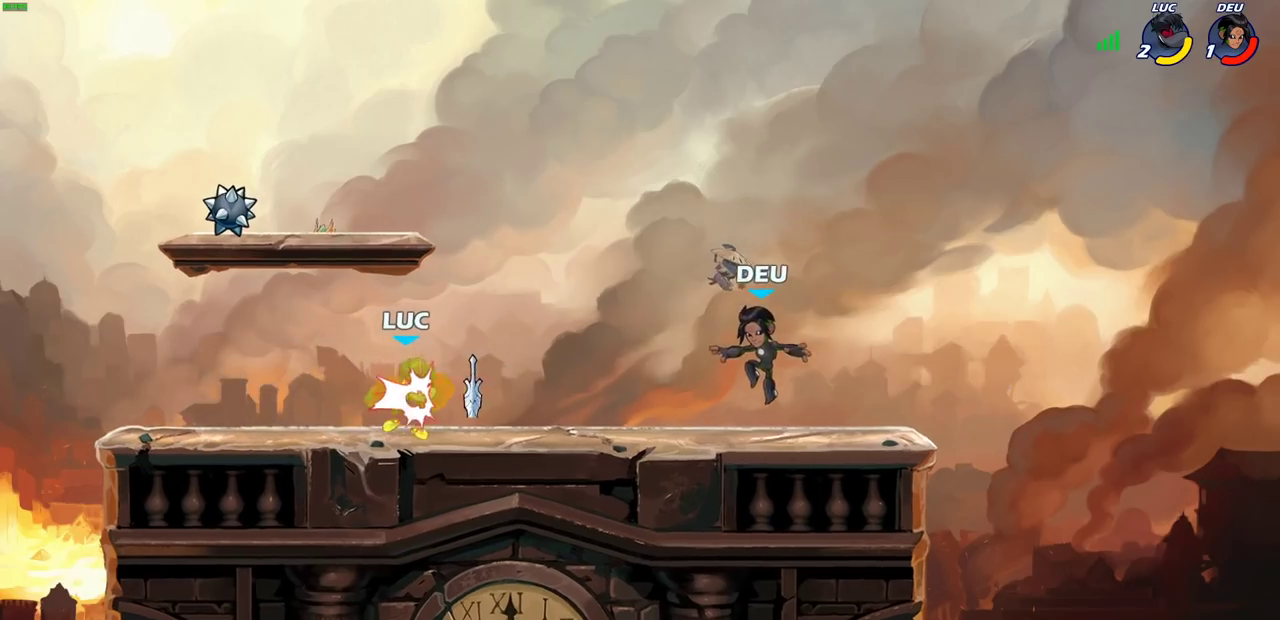
{"dt_ms": 400, "buttons": ["SQUARE"], "left_stick": "down", "right_stick": "center", "events": [[367, "left_stick", "down"], [383, "SQUARE", "down"]]}
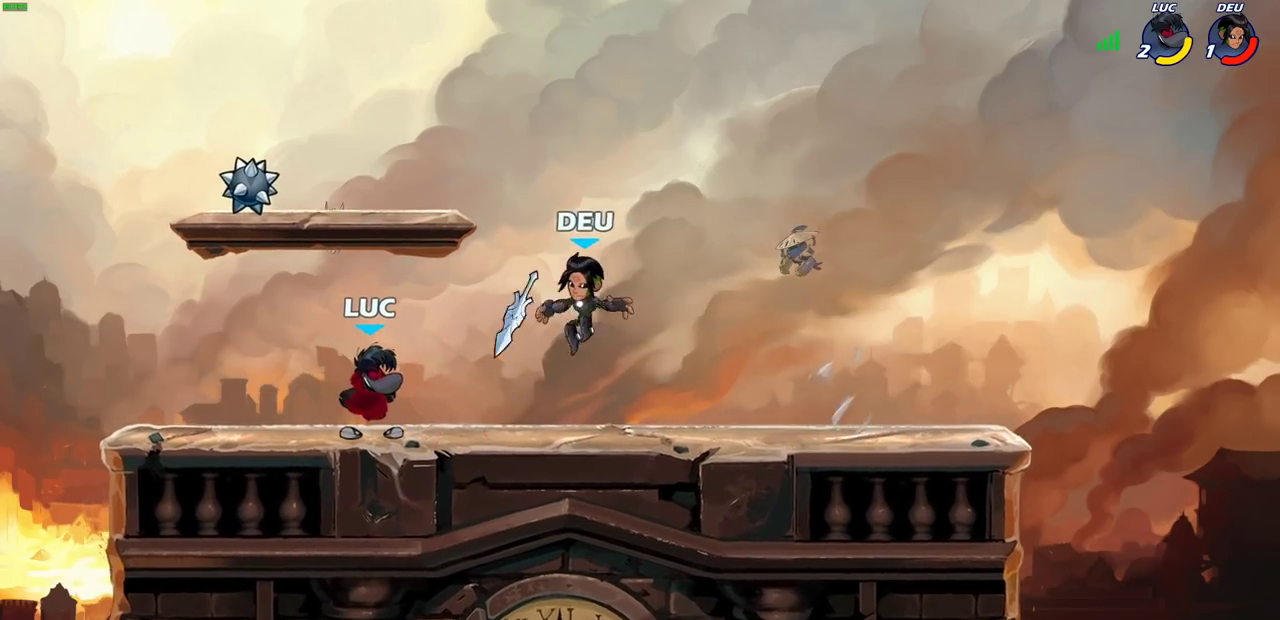
{"dt_ms": 700, "buttons": [], "left_stick": "right", "right_stick": "center", "events": [[50, "SQUARE", "up"], [200, "left_stick", "center"], [367, "left_stick", "right"], [417, "SQUARE", "down"], [517, "SQUARE", "up"]]}
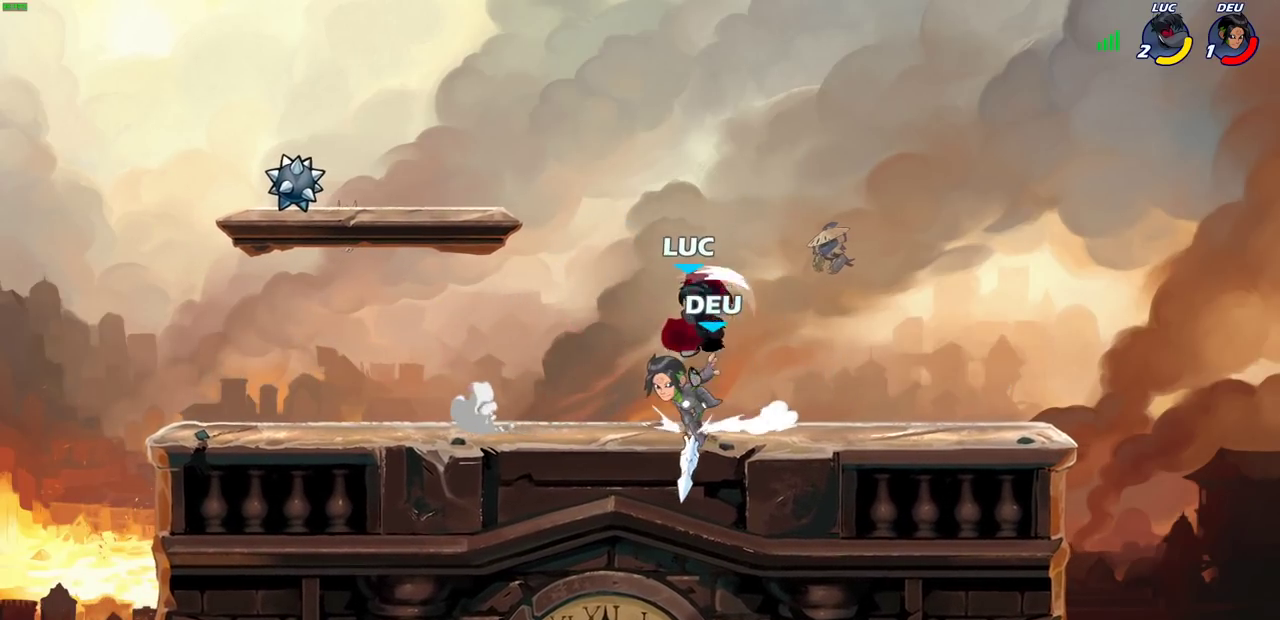
{"dt_ms": 400, "buttons": [], "left_stick": "center", "right_stick": "center", "events": [[83, "left_stick", "center"]]}
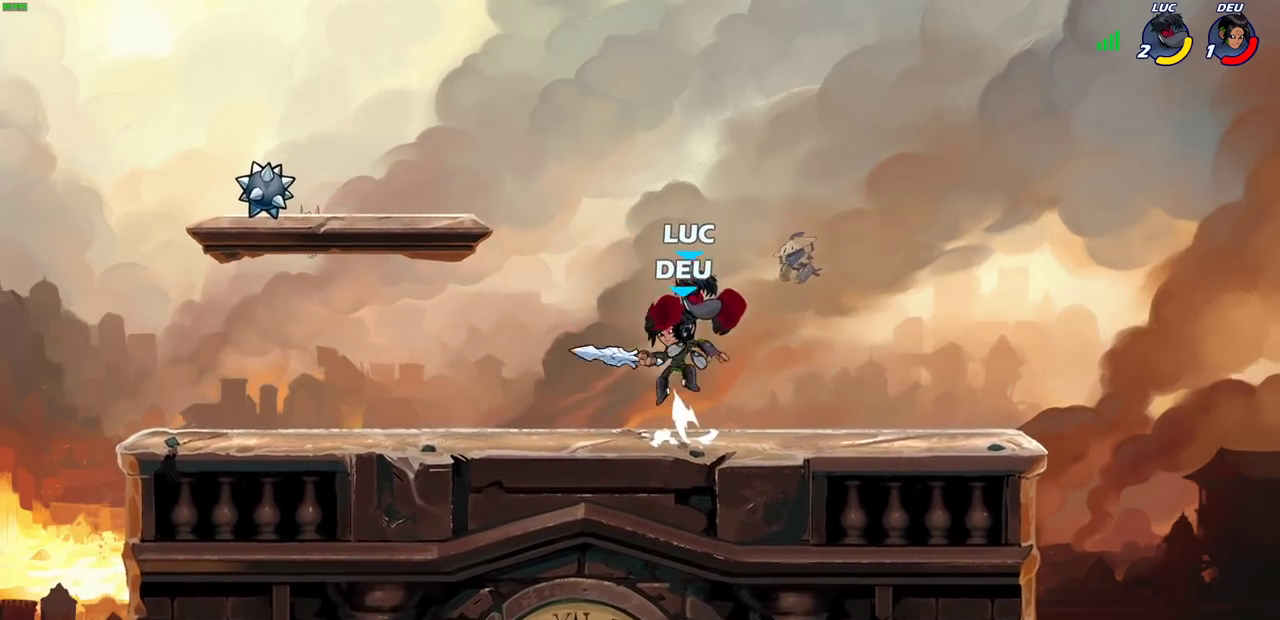
{"dt_ms": 300, "buttons": ["R2"], "left_stick": "center", "right_stick": "center", "events": [[17, "R2", "down"], [67, "CROSS", "down"], [200, "CROSS", "up"]]}
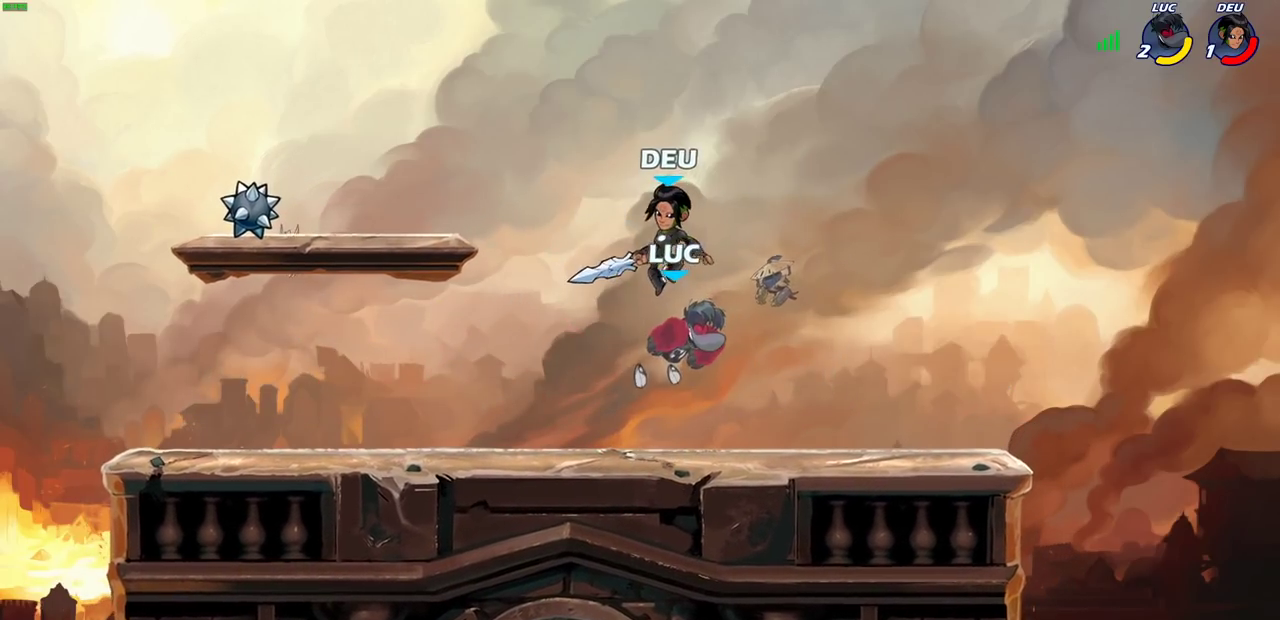
{"dt_ms": 700, "buttons": [], "left_stick": "right", "right_stick": "center", "events": [[100, "R2", "up"], [100, "SQUARE", "down"], [183, "SQUARE", "up"], [217, "left_stick", "left"], [300, "left_stick", "up-left"], [633, "left_stick", "right"]]}
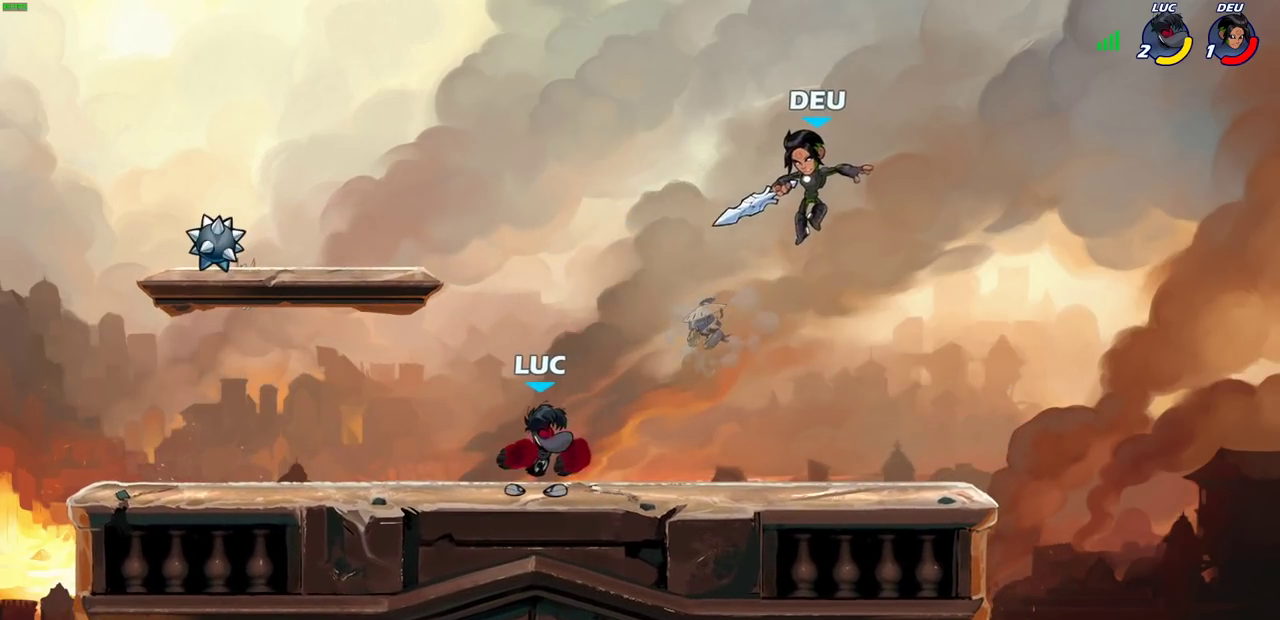
{"dt_ms": 500, "buttons": [], "left_stick": "center", "right_stick": "center", "events": [[83, "R2", "down"], [117, "SQUARE", "down"], [200, "SQUARE", "up"], [217, "R2", "up"], [250, "left_stick", "center"]]}
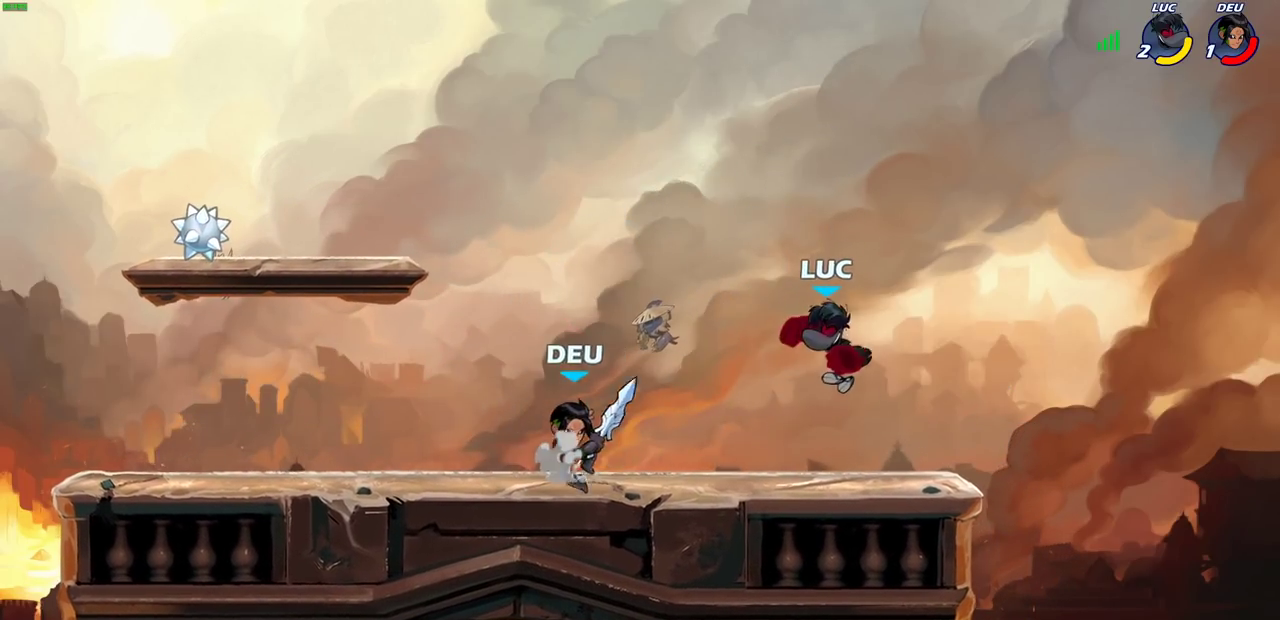
{"dt_ms": 300, "buttons": [], "left_stick": "center", "right_stick": "center", "events": []}
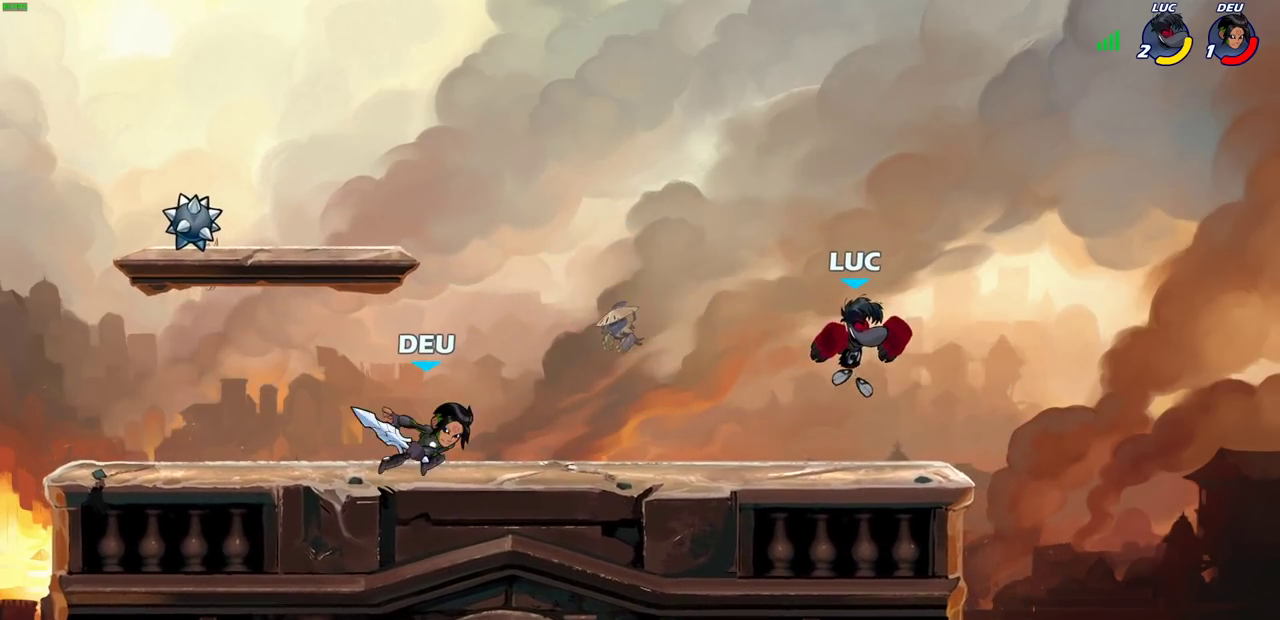
{"dt_ms": 800, "buttons": [], "left_stick": "center", "right_stick": "center", "events": [[67, "left_stick", "right"], [317, "left_stick", "left"], [350, "CIRCLE", "down"], [433, "left_stick", "center"], [567, "CIRCLE", "up"]]}
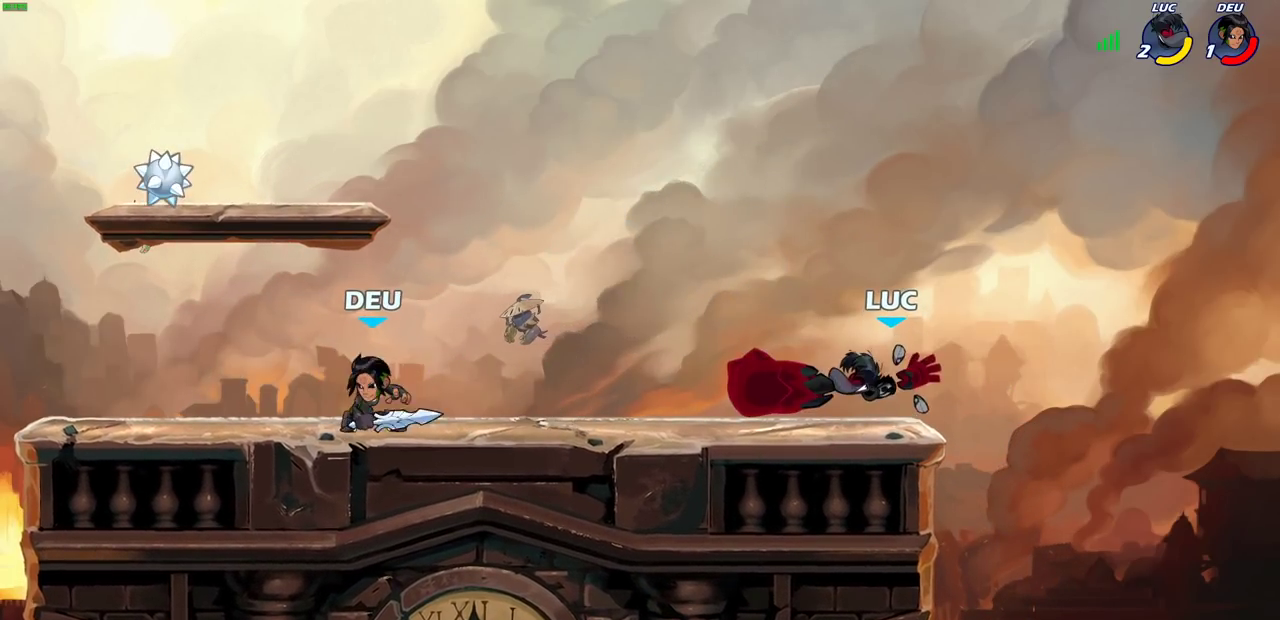
{"dt_ms": 400, "buttons": ["CROSS"], "left_stick": "right", "right_stick": "center", "events": [[267, "left_stick", "right"], [350, "CROSS", "down"]]}
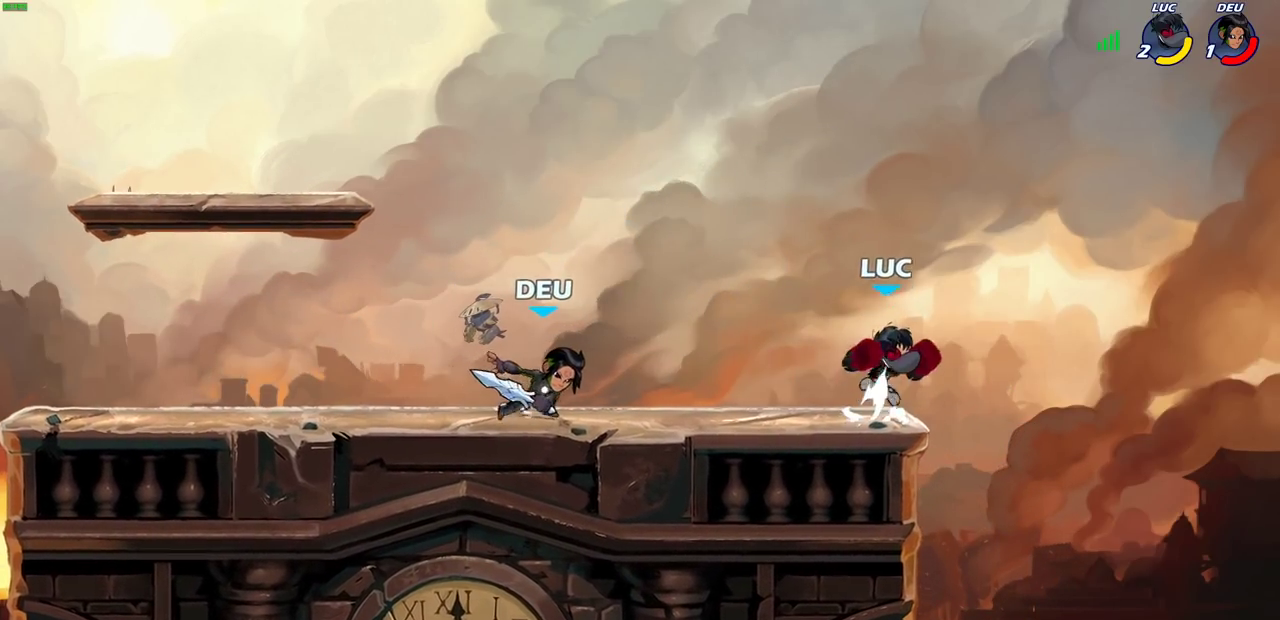
{"dt_ms": 300, "buttons": [], "left_stick": "down-left", "right_stick": "center", "events": [[50, "left_stick", "up-right"], [117, "CROSS", "up"], [117, "left_stick", "up"], [167, "left_stick", "up-left"], [233, "left_stick", "down-left"]]}
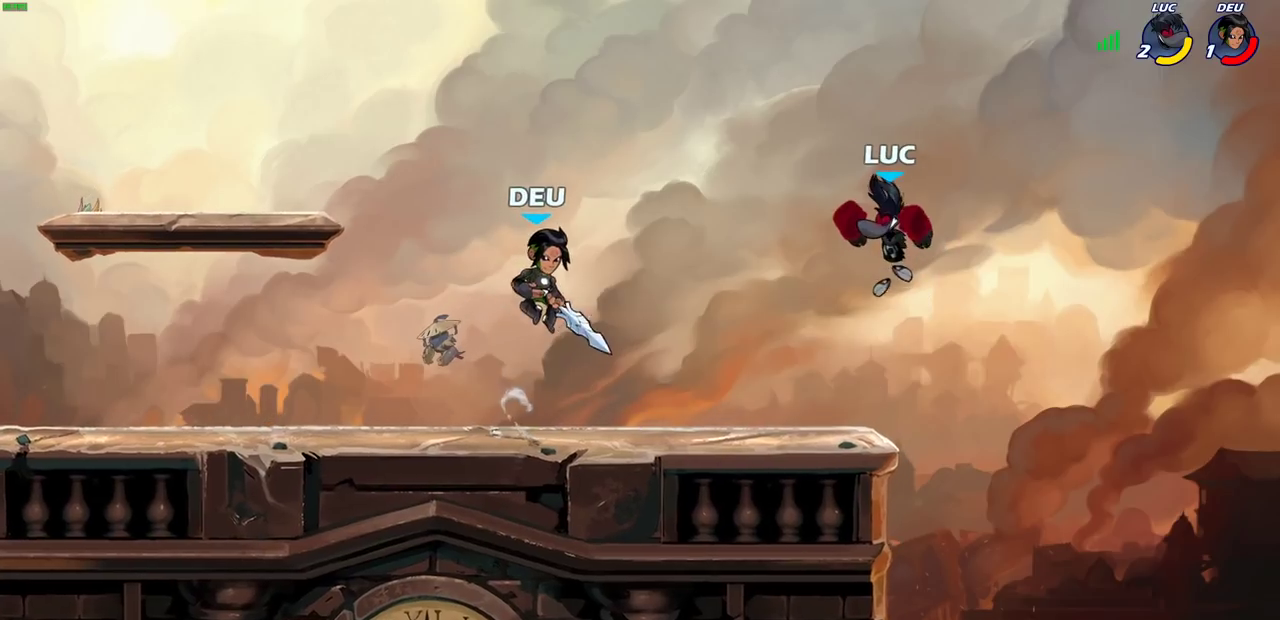
{"dt_ms": 700, "buttons": [], "left_stick": "left", "right_stick": "center", "events": [[150, "R2", "down"], [150, "SQUARE", "down"], [250, "SQUARE", "up"], [267, "left_stick", "center"], [283, "R2", "up"], [467, "left_stick", "left"], [567, "left_stick", "up-left"], [617, "left_stick", "center"], [683, "left_stick", "left"]]}
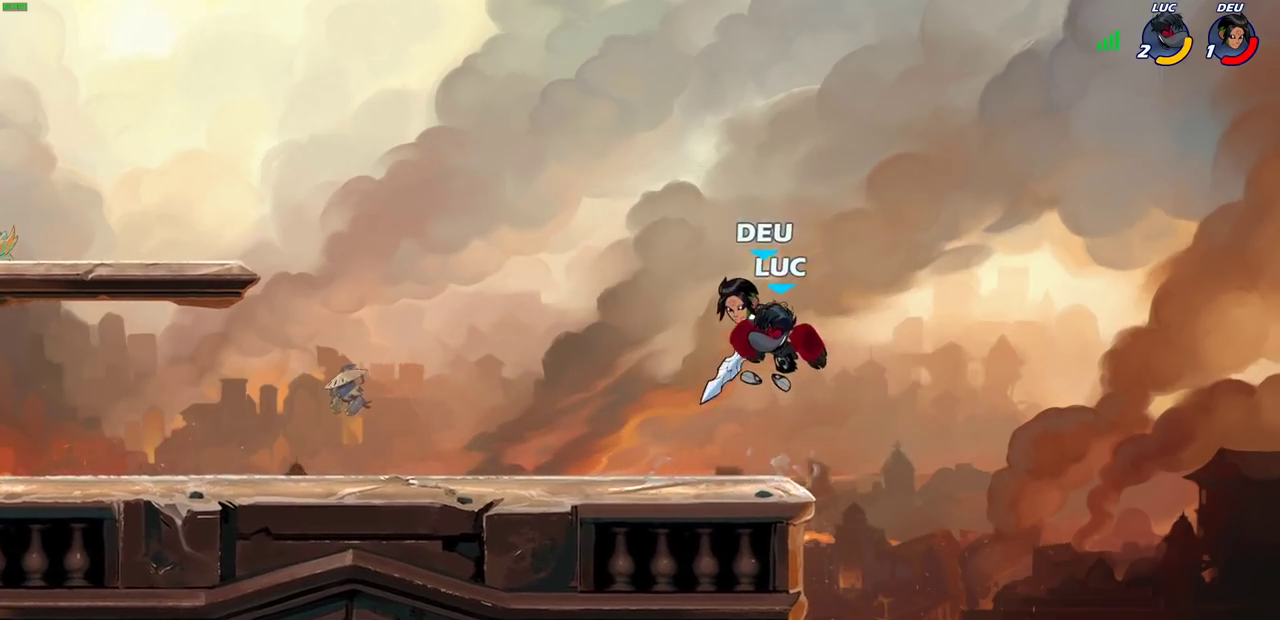
{"dt_ms": 700, "buttons": [], "left_stick": "right", "right_stick": "center", "events": [[50, "CROSS", "down"], [50, "left_stick", "up-left"], [100, "R2", "down"], [133, "left_stick", "left"], [167, "CROSS", "up"], [217, "left_stick", "up-left"], [283, "left_stick", "center"], [350, "R2", "up"], [633, "left_stick", "right"]]}
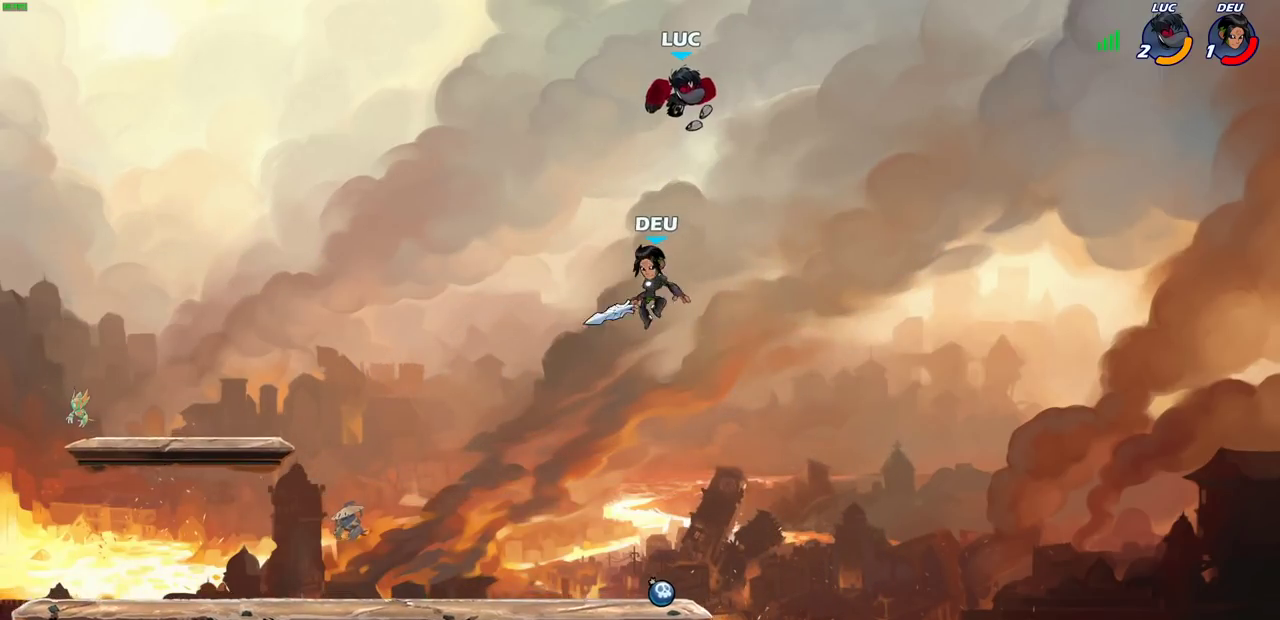
{"dt_ms": 300, "buttons": [], "left_stick": "down", "right_stick": "center", "events": [[133, "left_stick", "down-right"], [200, "left_stick", "down"]]}
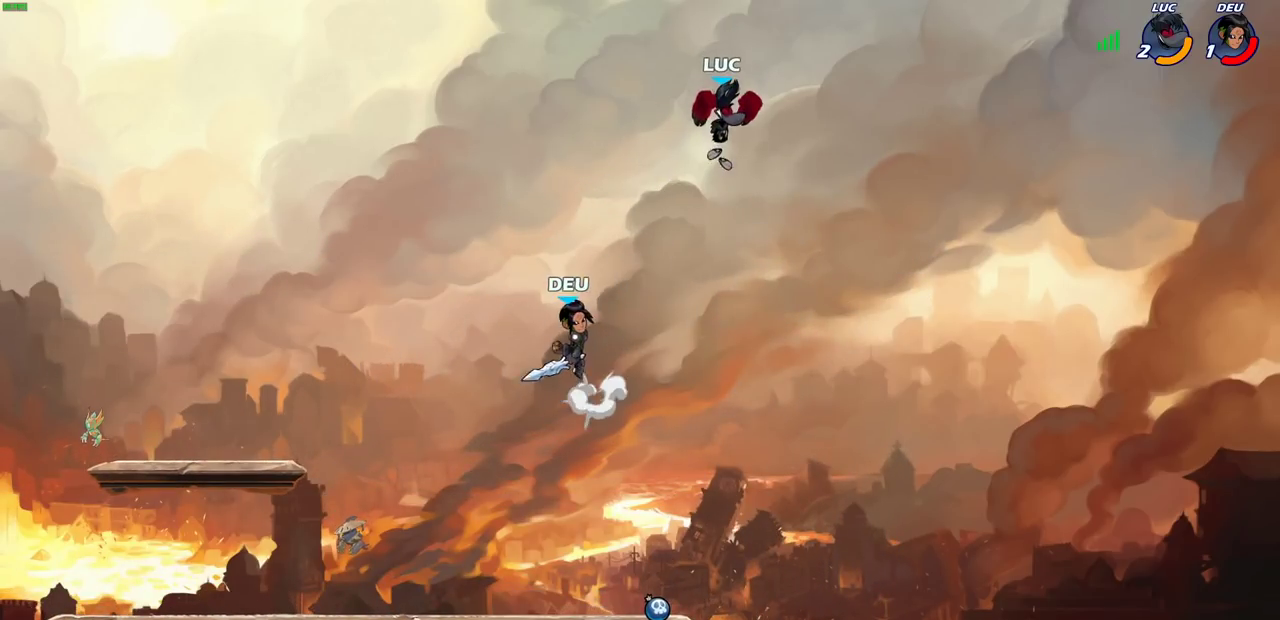
{"dt_ms": 700, "buttons": ["CROSS", "CIRCLE"], "left_stick": "up-right", "right_stick": "center", "events": [[17, "left_stick", "down-left"], [567, "left_stick", "up-left"], [600, "CROSS", "down"], [650, "left_stick", "up-right"], [700, "CIRCLE", "down"]]}
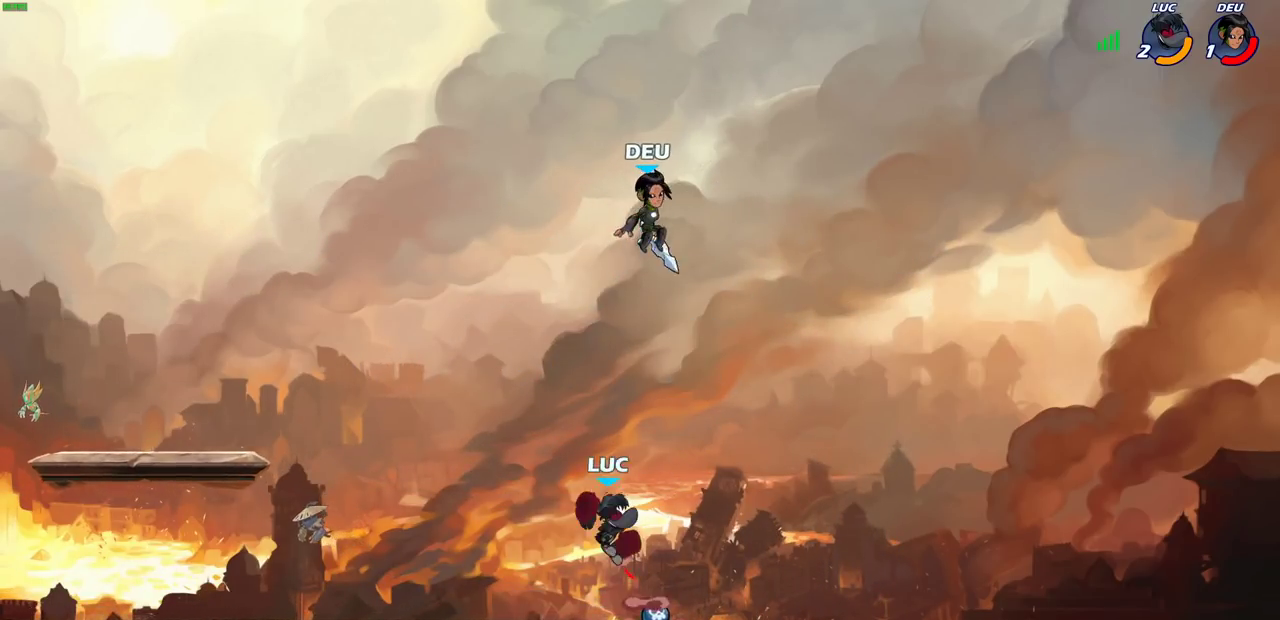
{"dt_ms": 300, "buttons": [], "left_stick": "up-right", "right_stick": "center", "events": [[17, "CROSS", "up"], [133, "CIRCLE", "up"]]}
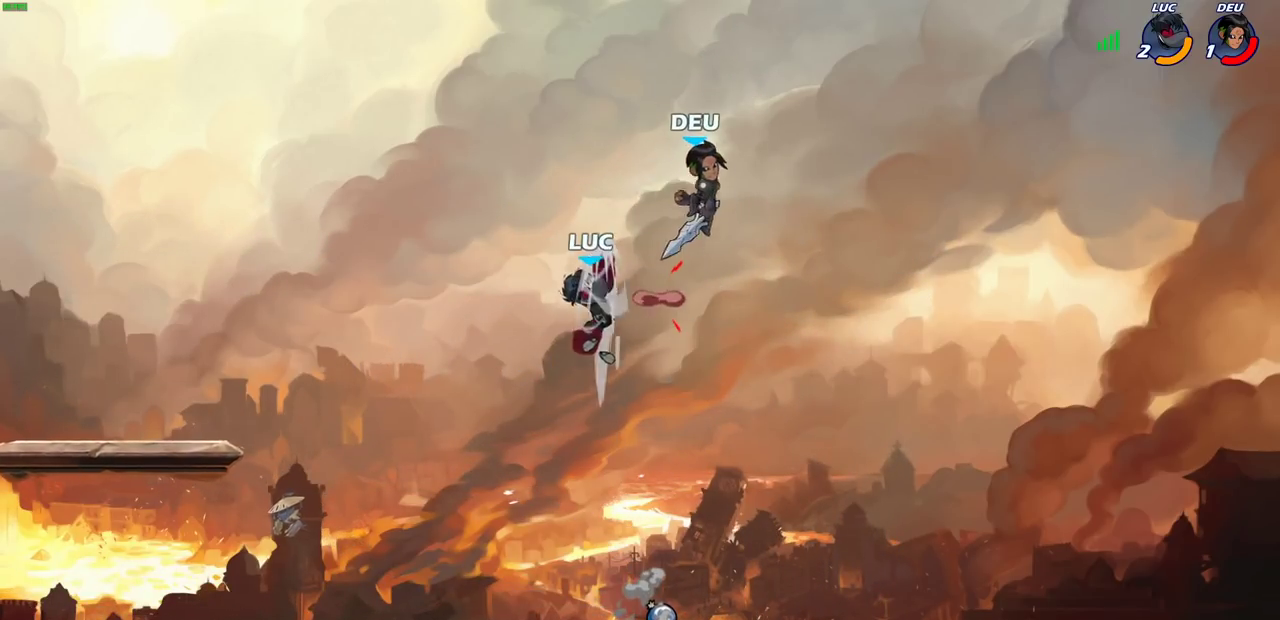
{"dt_ms": 500, "buttons": [], "left_stick": "center", "right_stick": "center", "events": [[17, "left_stick", "right"], [300, "SQUARE", "down"], [317, "left_stick", "down-left"], [367, "SQUARE", "up"], [417, "left_stick", "center"]]}
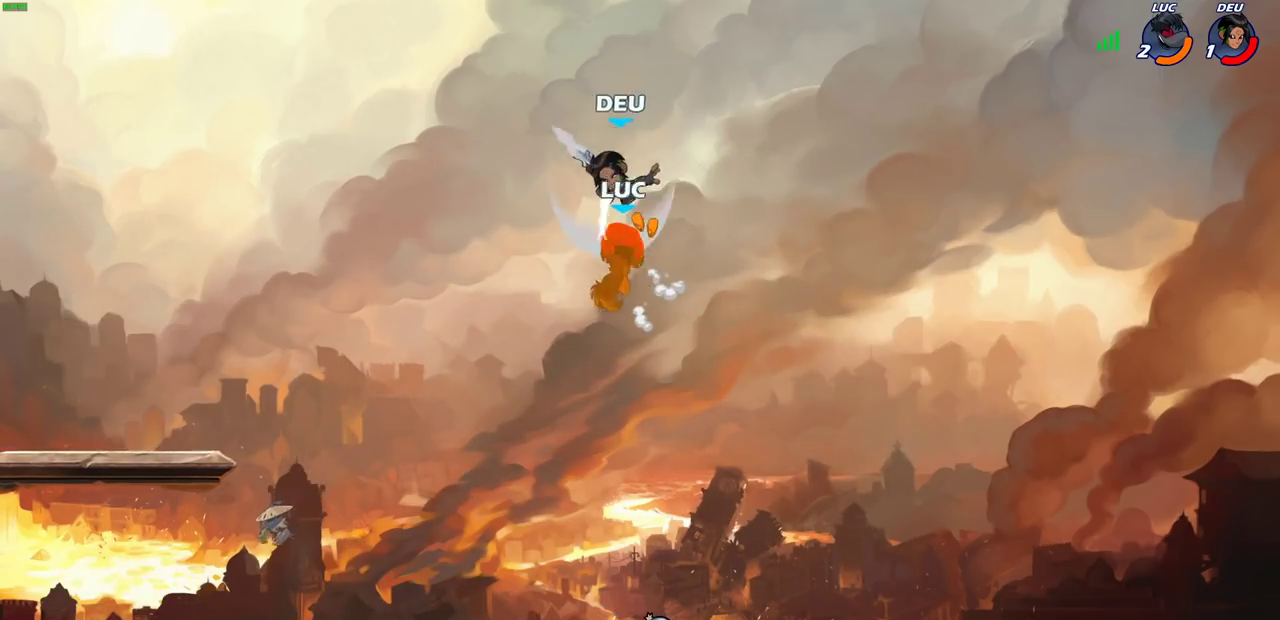
{"dt_ms": 700, "buttons": [], "left_stick": "center", "right_stick": "center", "events": [[217, "left_stick", "left"], [417, "left_stick", "up-left"], [533, "SQUARE", "down"], [617, "SQUARE", "up"], [633, "left_stick", "center"]]}
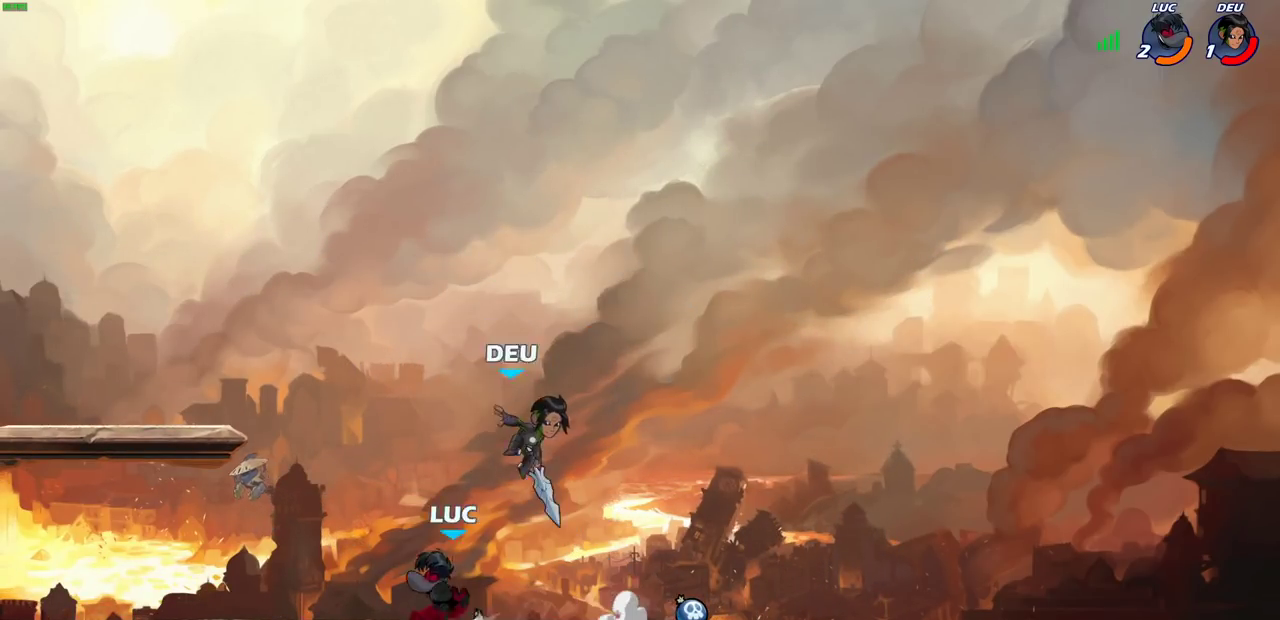
{"dt_ms": 300, "buttons": [], "left_stick": "center", "right_stick": "center", "events": []}
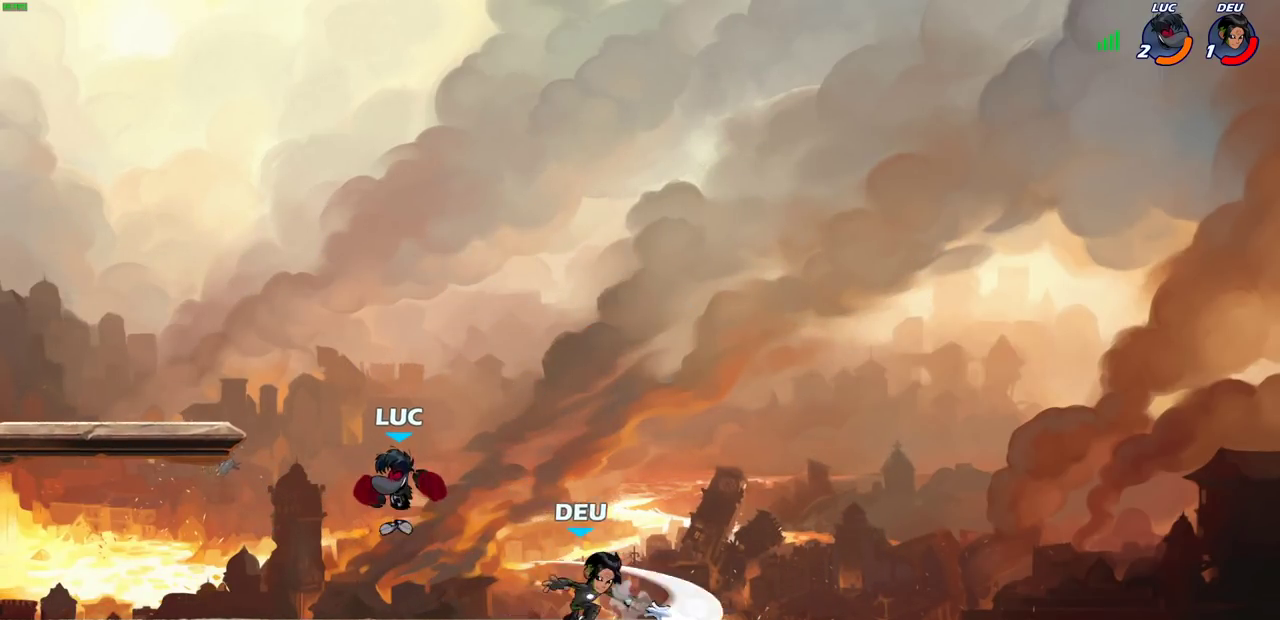
{"dt_ms": 600, "buttons": [], "left_stick": "right", "right_stick": "center", "events": [[100, "left_stick", "right"], [350, "R2", "down"], [383, "SQUARE", "down"], [517, "SQUARE", "up"], [533, "R2", "up"]]}
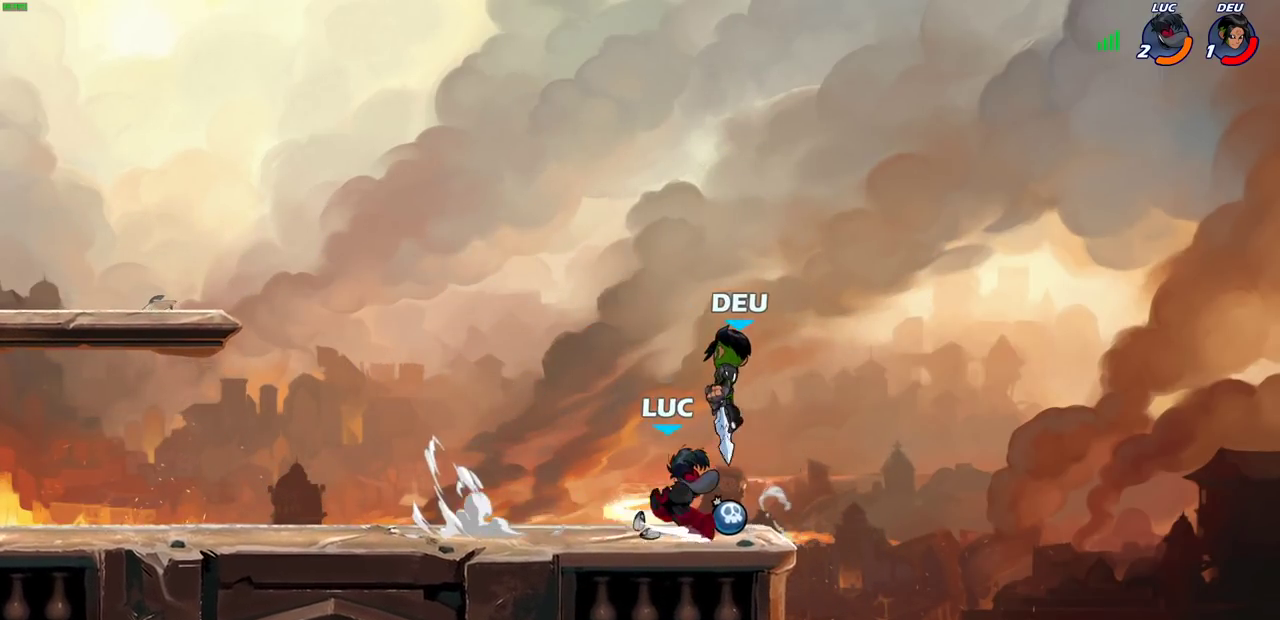
{"dt_ms": 400, "buttons": ["CROSS"], "left_stick": "left", "right_stick": "center", "events": [[100, "left_stick", "center"], [250, "left_stick", "left"], [400, "CROSS", "down"]]}